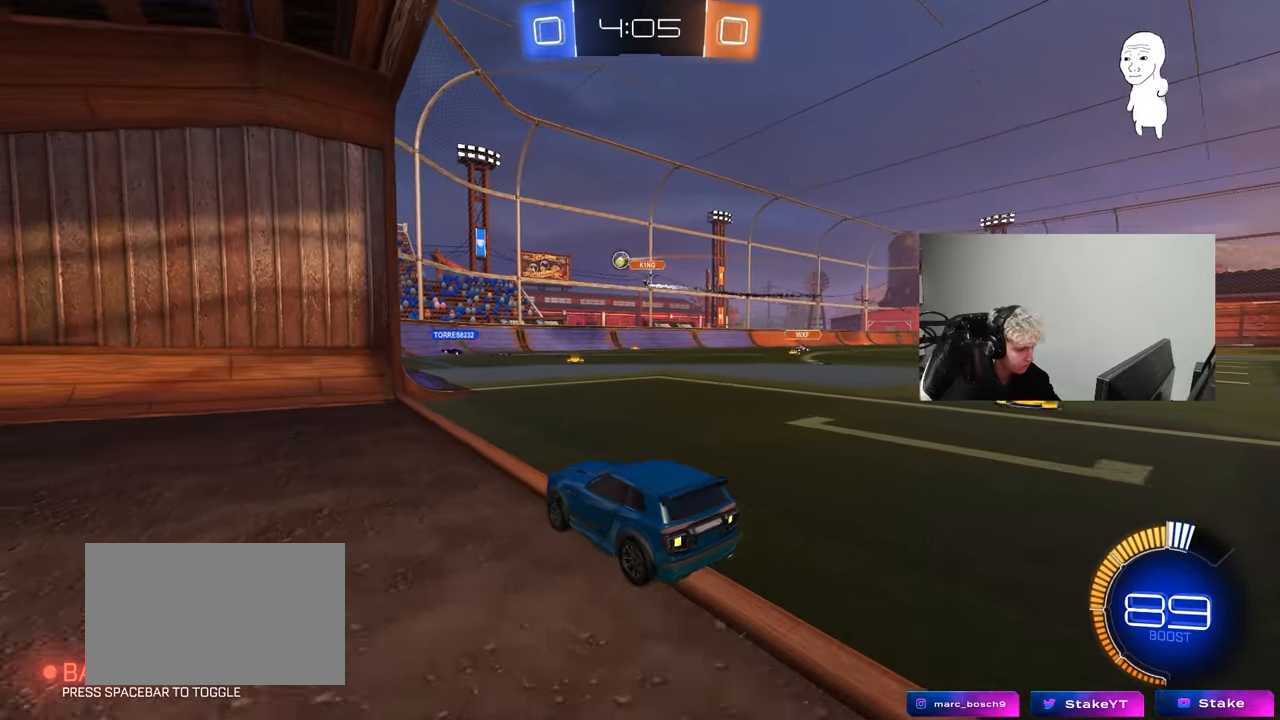
Gameplay with keyboard and mouse; each line is a JSON object with the keys and mouse buttons held at the frame after it. "events" lists presses ("down") and releases ("up") of "1", "2", "3", "4", "5", "a", "alt", "c", "caps_lock", "ctrl", "d", "e", "f", "g", "q", "r", "s", "shift", "space", "t", "tab", "v", "w", "x", "z", "mouse_left", "mouse_wheel" and "mouse_right" between this image and that frame as [ms after this image, input, new state], when the widget could be followed in between. "mouse_left", "mouse_wheel", "mouse_right" = the "left", "wheel", "right" buttons of the "mouse" list. No other keys are recorded. "wheel" means that the mouse wheel is clicked or scrolled. "mouse_move" is the direction in which the mouse moves at that frame (one of eight, or "still"), when it could be read.
{"keys": ["d", "w"], "mouse": [], "mouse_move": "still", "events": [[183, "d", "down"], [283, "d", "up"], [417, "d", "down"]]}
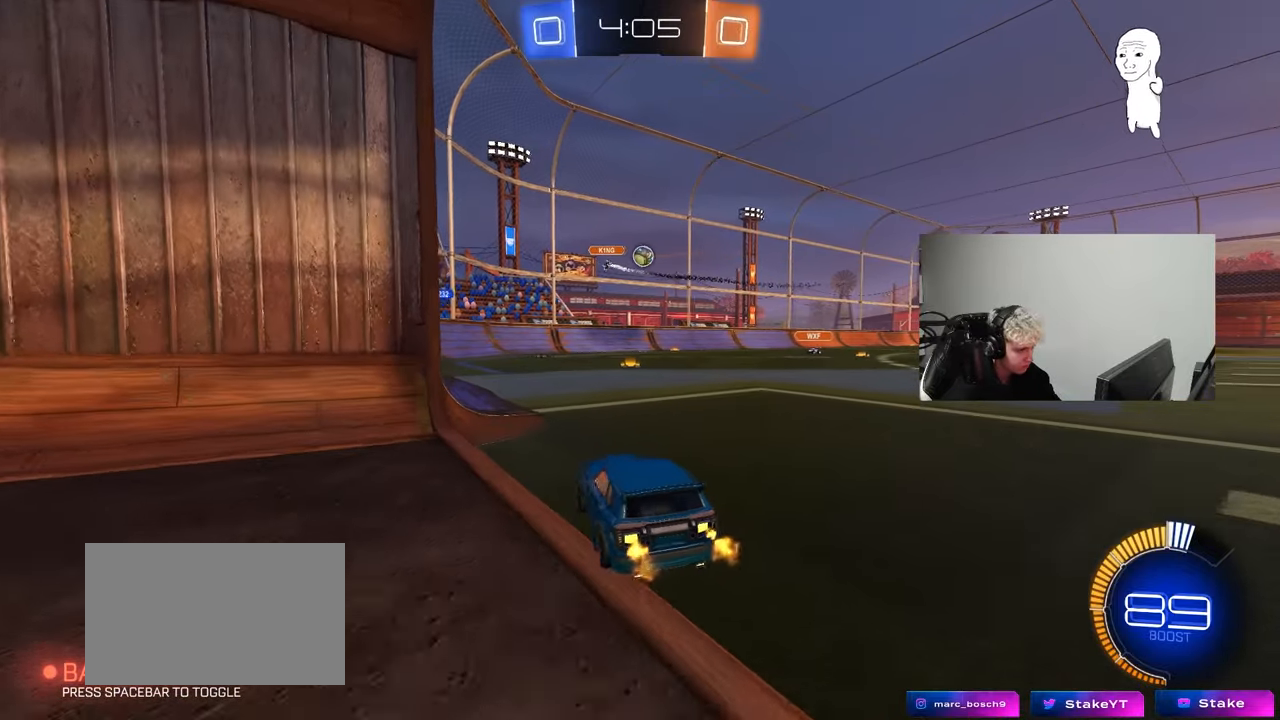
{"keys": ["d"], "mouse": ["left"], "mouse_move": "still", "events": [[67, "mouse_left", "down"], [100, "d", "up"], [383, "a", "down"], [383, "mouse_right", "down"], [383, "w", "up"], [433, "a", "up"], [433, "d", "down"], [483, "mouse_right", "up"]]}
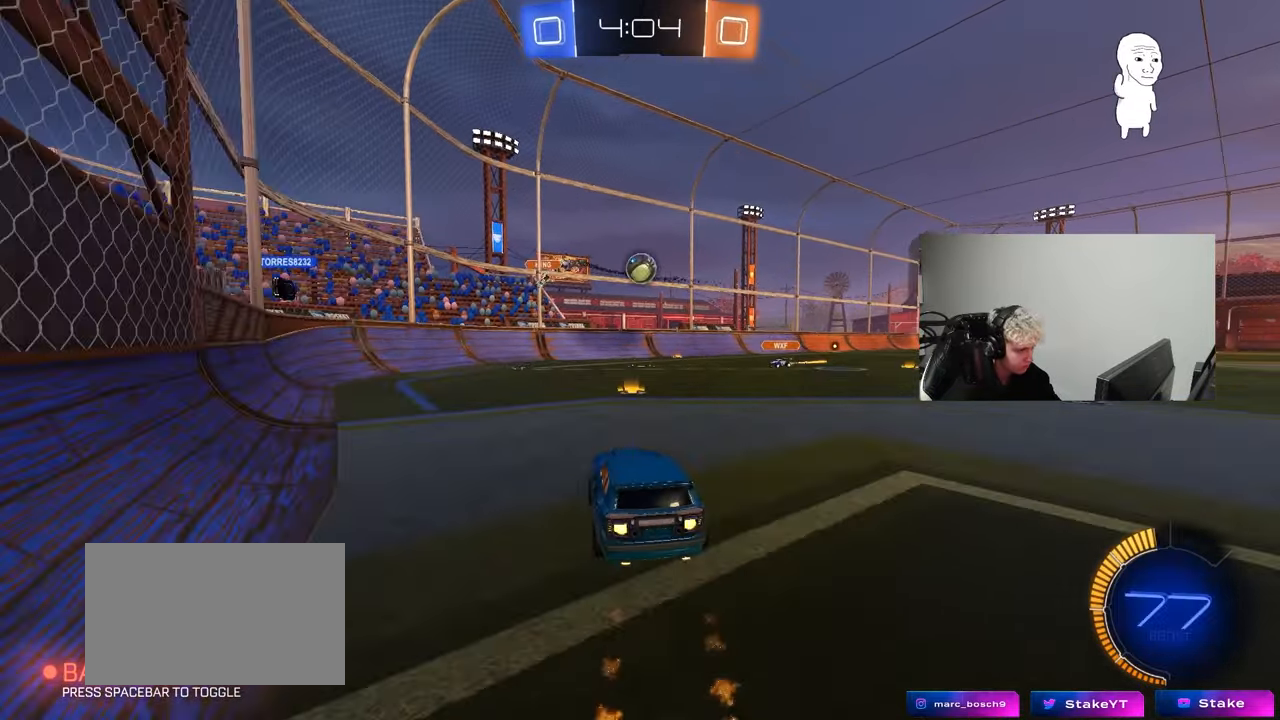
{"keys": [], "mouse": ["left"], "mouse_move": "still", "events": [[117, "d", "up"], [300, "d", "down"], [400, "d", "up"]]}
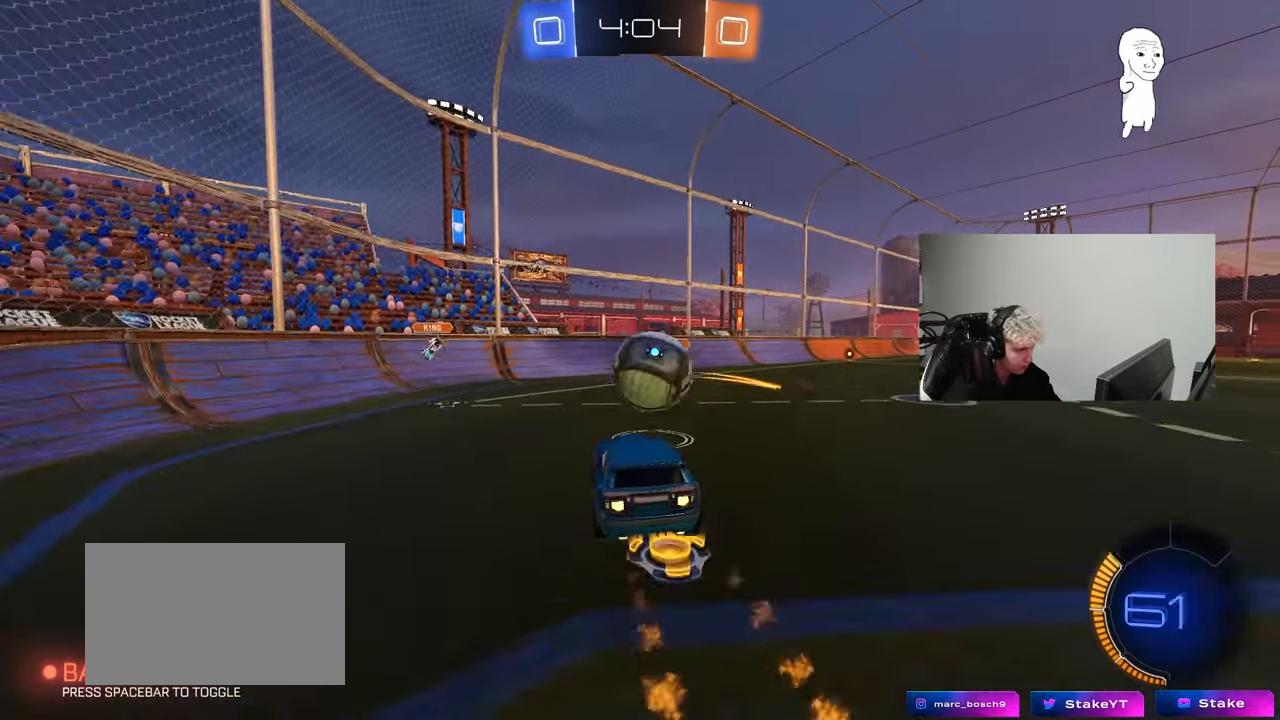
{"keys": ["d", "s", "shift"], "mouse": [], "mouse_move": "still", "events": [[50, "mouse_left", "up"], [133, "d", "down"], [133, "mouse_right", "down"], [133, "shift", "down"], [133, "w", "down"], [233, "s", "down"], [233, "w", "up"], [283, "mouse_right", "up"]]}
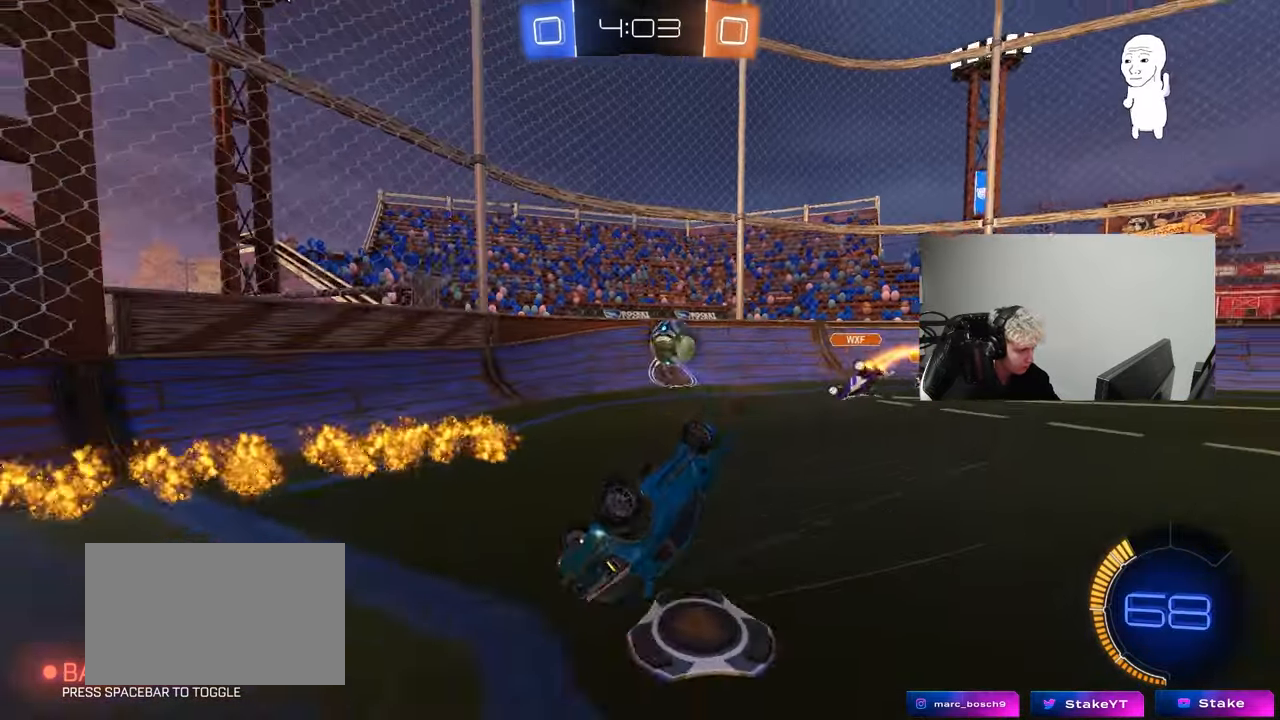
{"keys": ["d", "shift"], "mouse": [], "mouse_move": "still", "events": [[250, "s", "up"]]}
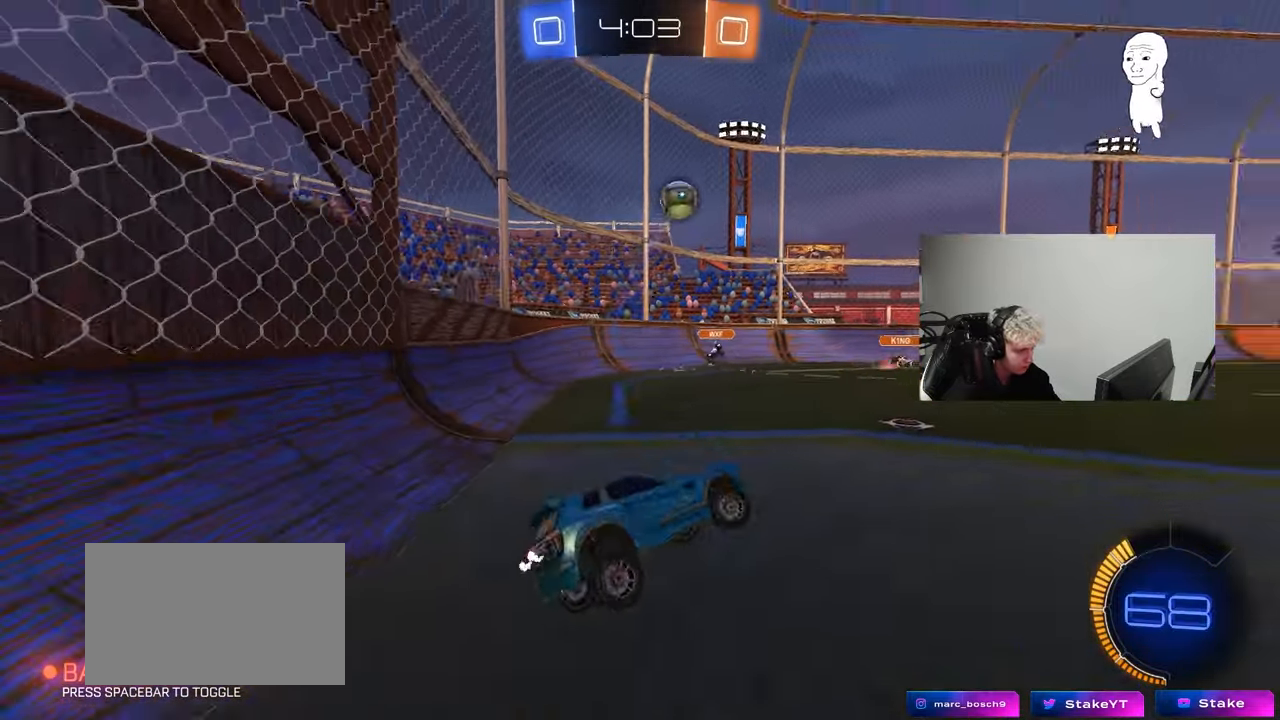
{"keys": ["shift"], "mouse": [], "mouse_move": "still", "events": [[67, "d", "up"], [167, "s", "down"], [267, "mouse_right", "down"], [300, "mouse_right", "up"], [450, "s", "up"]]}
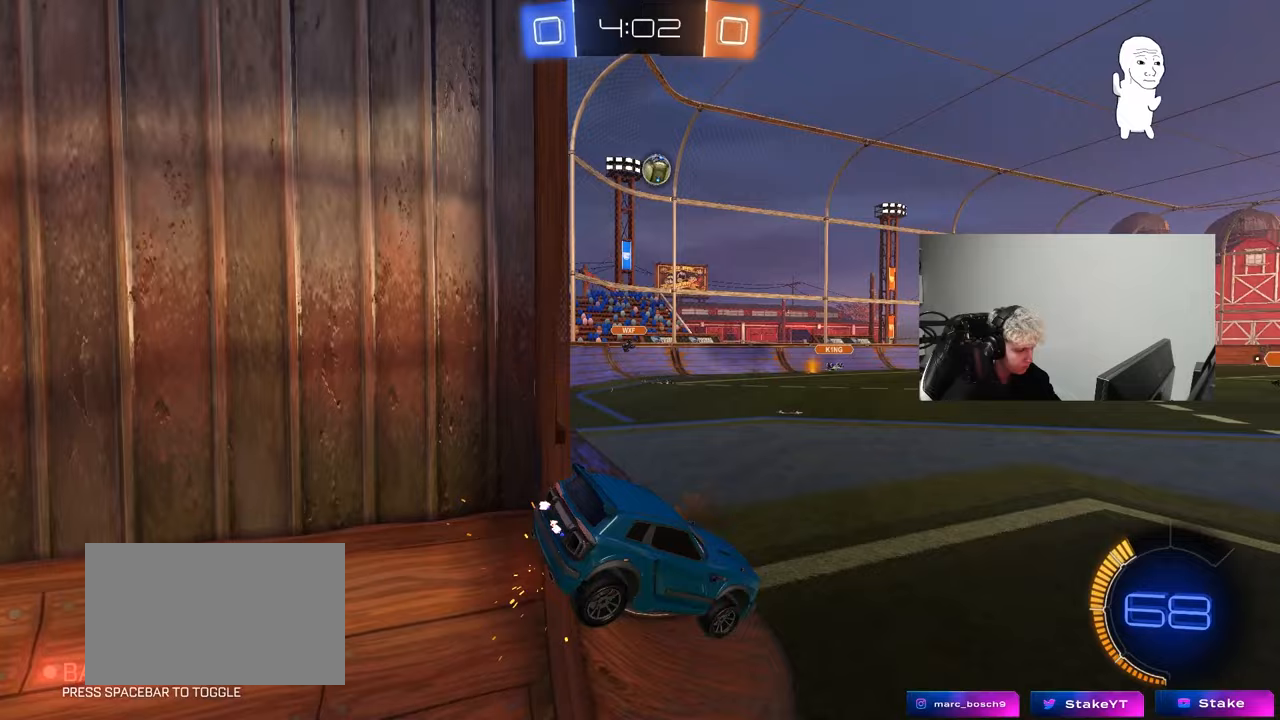
{"keys": ["a", "s", "shift"], "mouse": [], "mouse_move": "still", "events": [[83, "a", "down"], [133, "shift", "up"], [317, "s", "down"], [417, "shift", "down"]]}
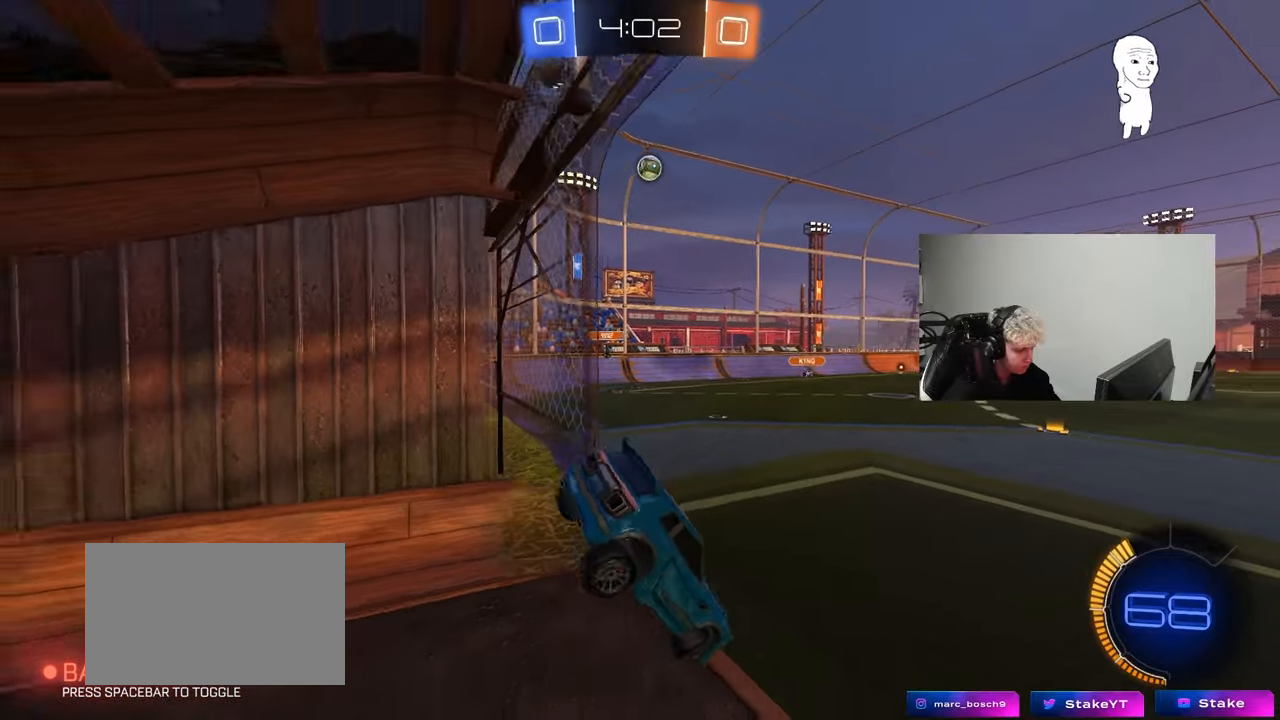
{"keys": ["w"], "mouse": [], "mouse_move": "still", "events": [[17, "shift", "up"], [150, "a", "up"], [200, "d", "down"], [200, "s", "up"], [300, "d", "up"], [333, "w", "down"]]}
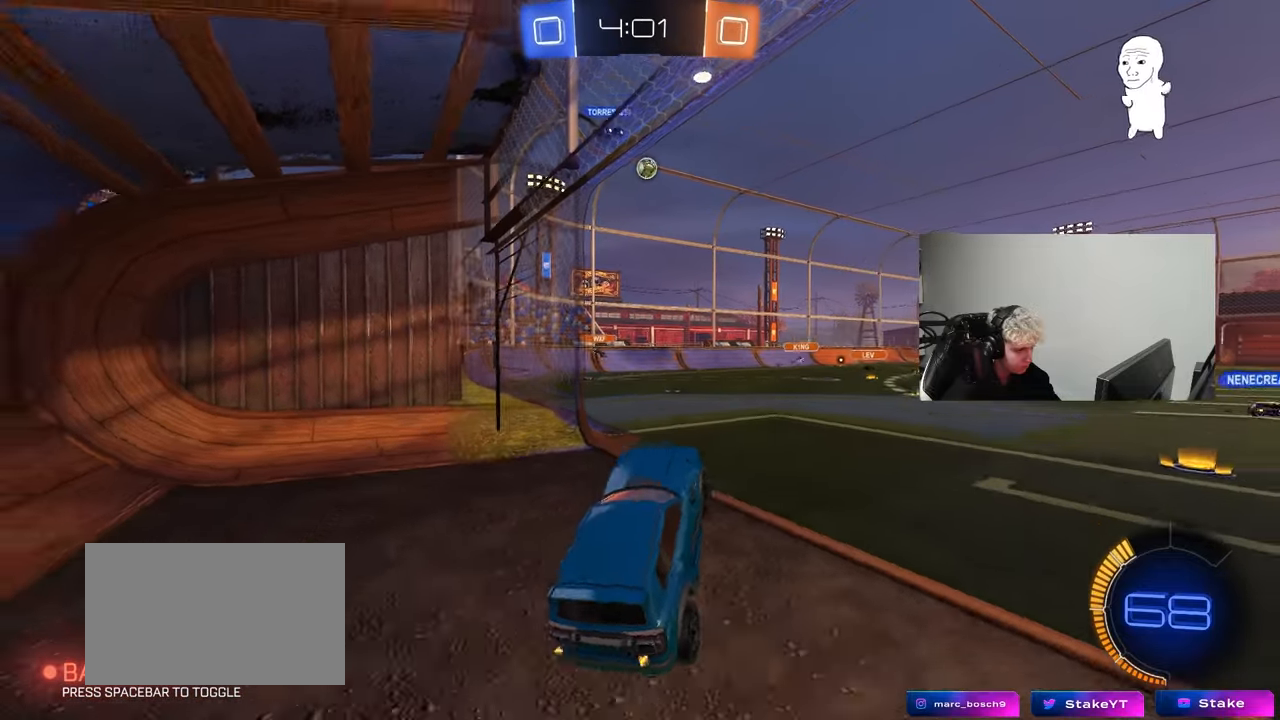
{"keys": ["a", "w"], "mouse": [], "mouse_move": "still", "events": [[117, "mouse_right", "down"], [317, "mouse_right", "up"], [450, "a", "down"]]}
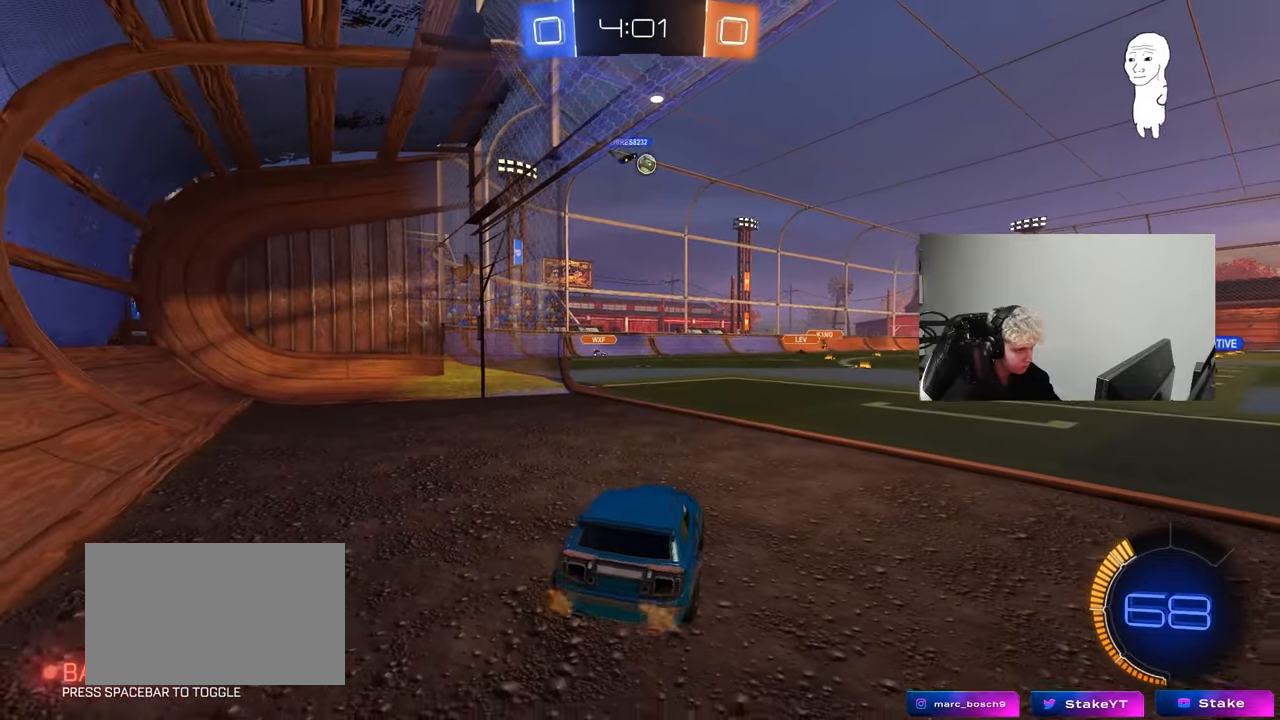
{"keys": ["d", "w"], "mouse": [], "mouse_move": "still", "events": [[83, "a", "up"], [83, "d", "down"]]}
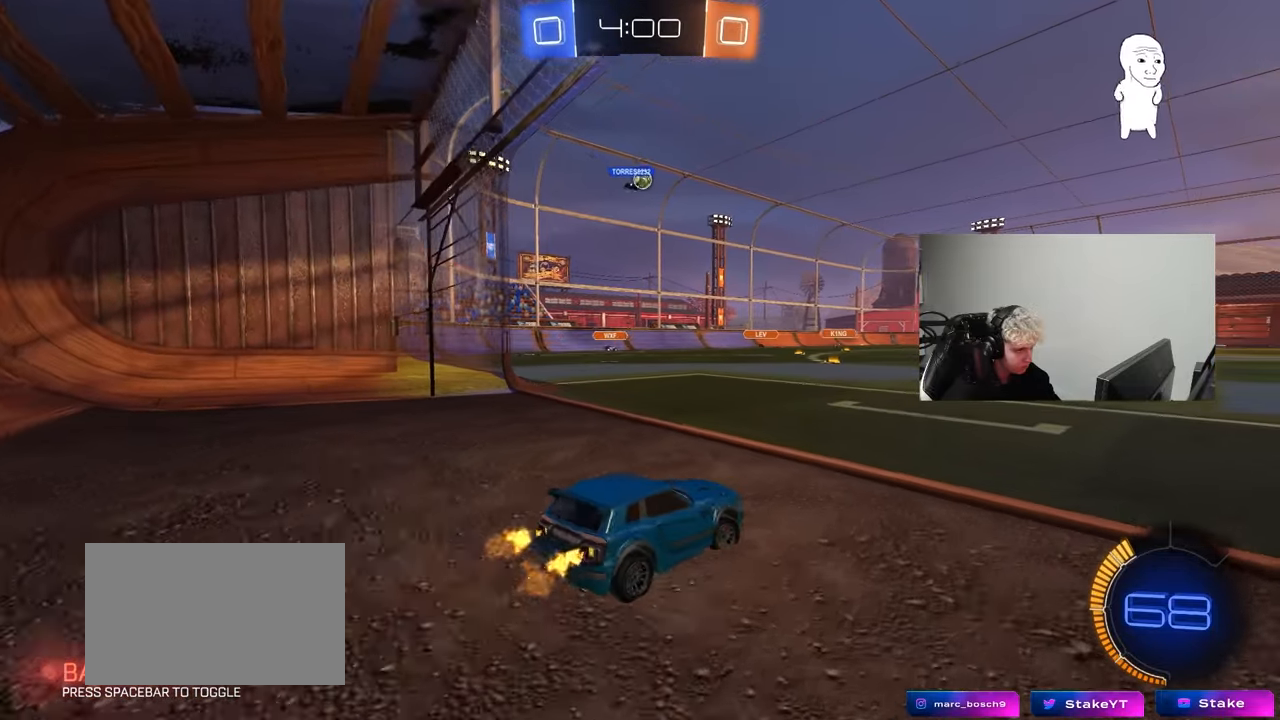
{"keys": ["w"], "mouse": [], "mouse_move": "still", "events": [[100, "d", "up"]]}
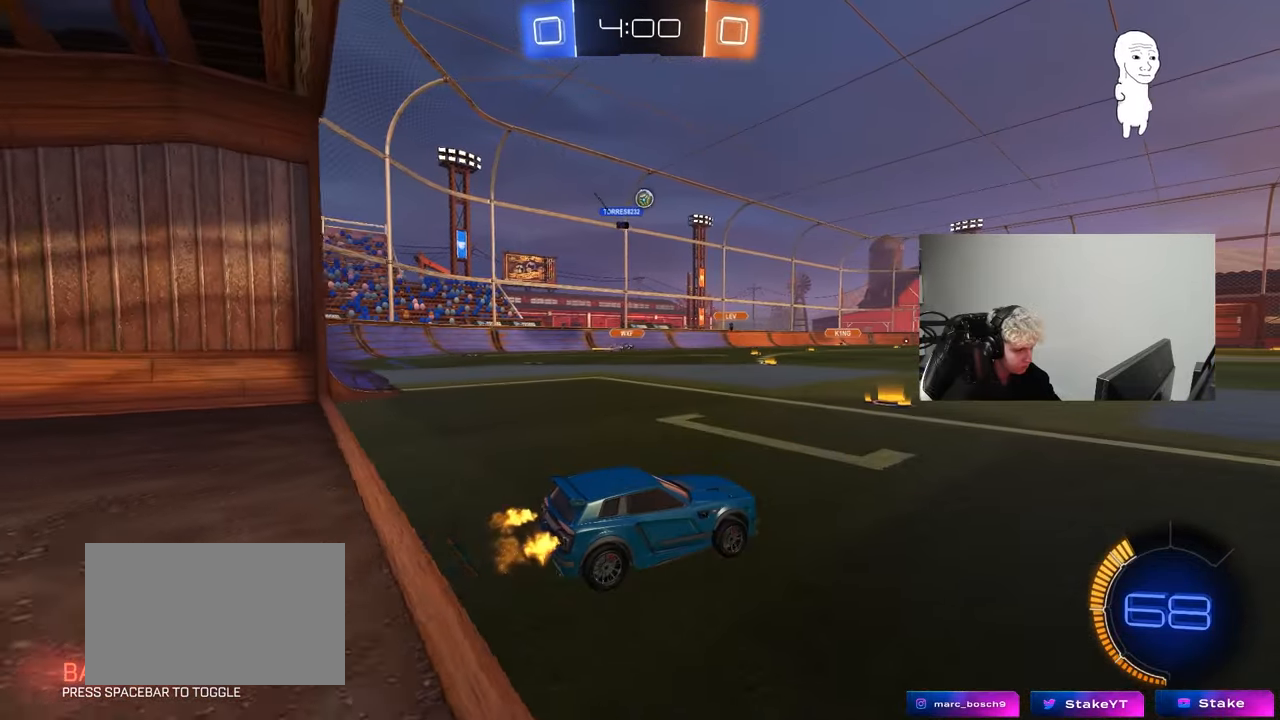
{"keys": ["a", "w"], "mouse": [], "mouse_move": "still", "events": [[217, "a", "down"]]}
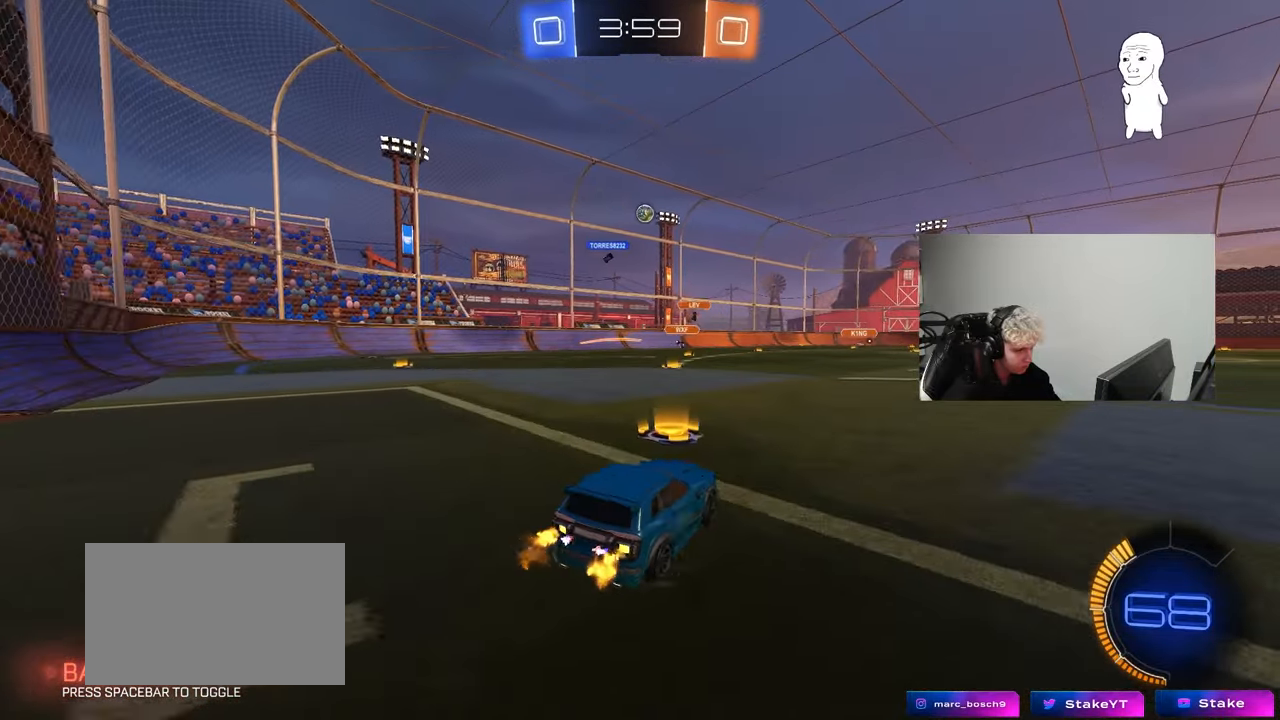
{"keys": ["d", "w"], "mouse": [], "mouse_move": "still", "events": [[417, "a", "up"], [467, "d", "down"]]}
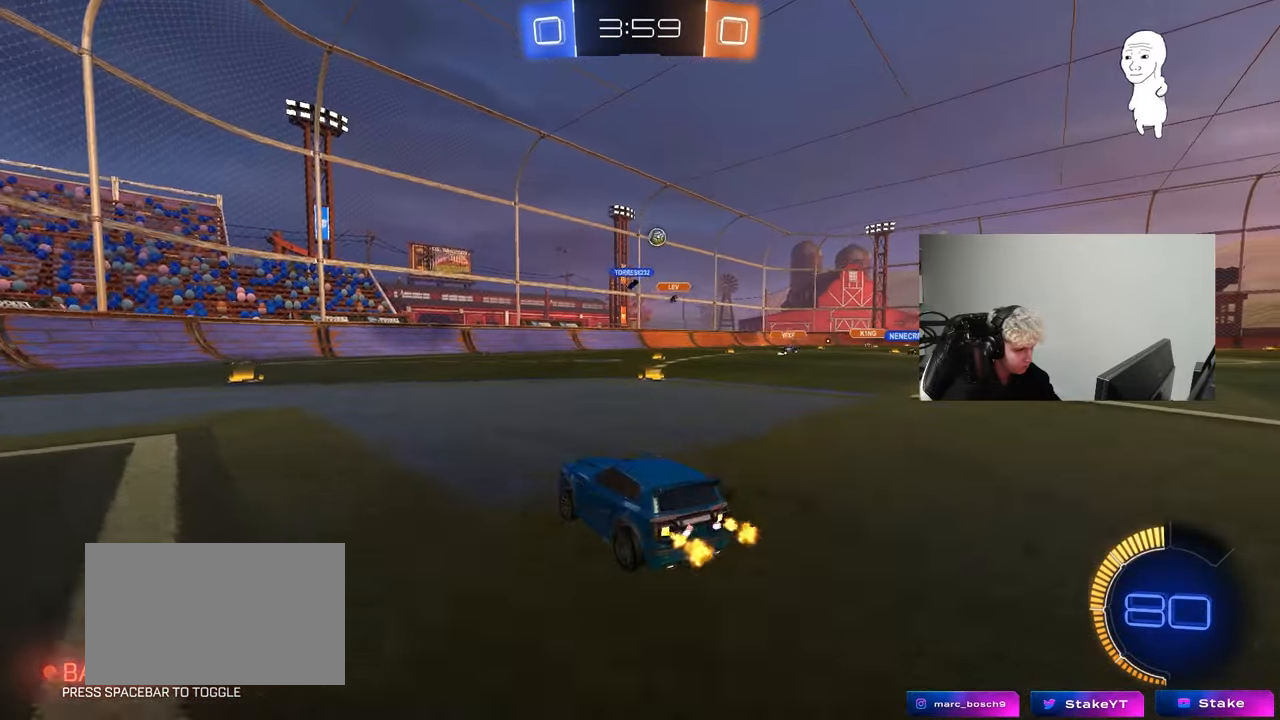
{"keys": ["d"], "mouse": [], "mouse_move": "still", "events": [[200, "d", "up"], [250, "w", "up"], [350, "d", "down"]]}
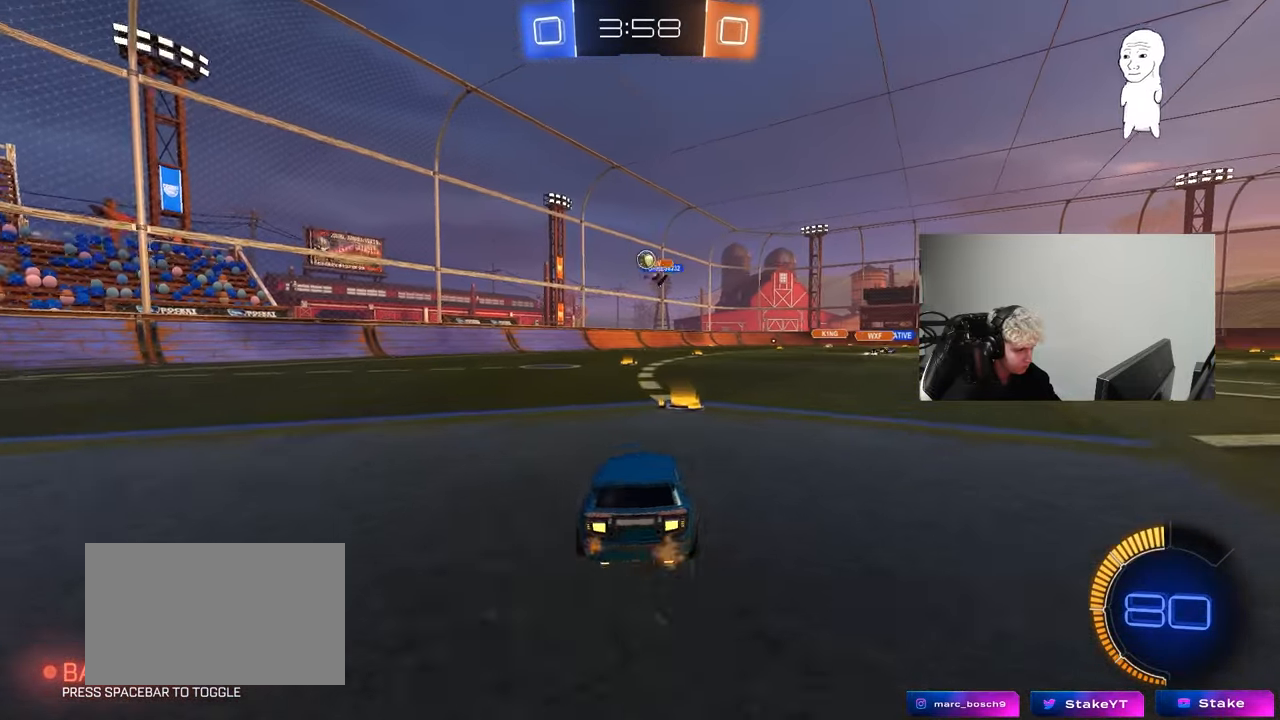
{"keys": ["a", "w"], "mouse": [], "mouse_move": "still", "events": [[33, "d", "up"], [117, "w", "down"], [167, "a", "down"], [267, "w", "up"], [350, "shift", "down"], [450, "w", "down"], [500, "shift", "up"]]}
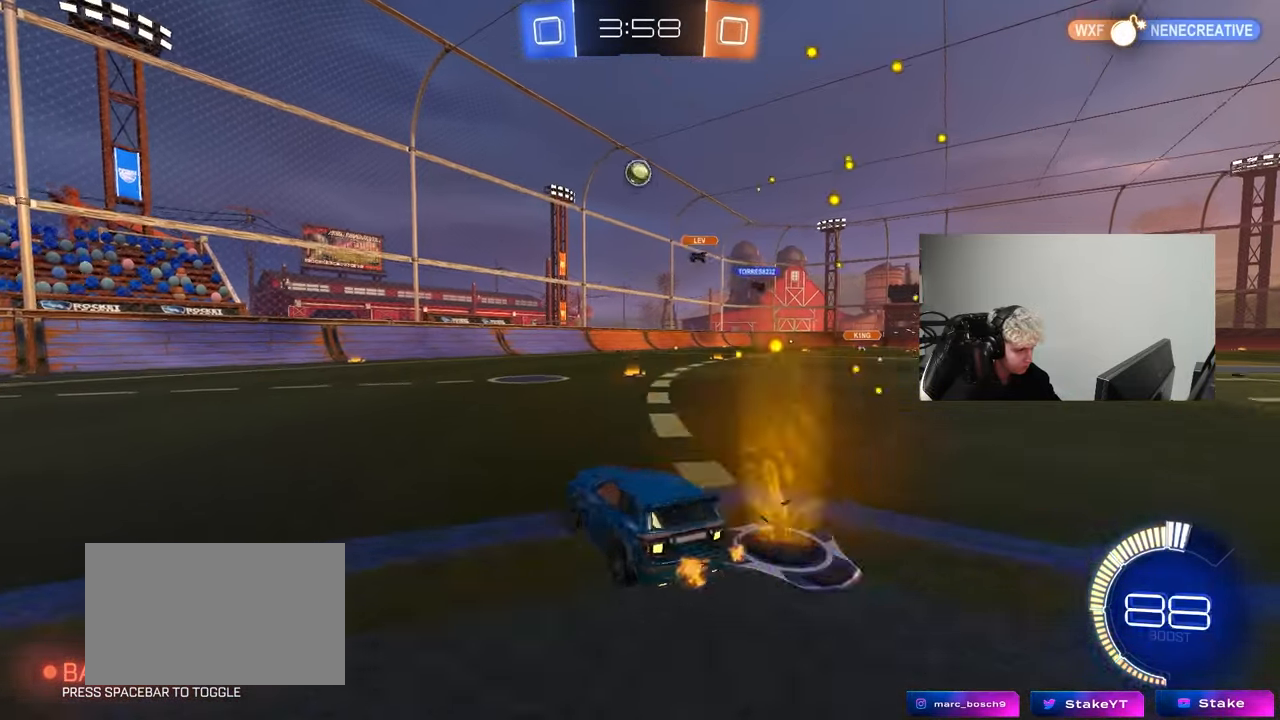
{"keys": ["d", "s"], "mouse": ["right"], "mouse_move": "down-left", "events": [[50, "w", "up"], [133, "s", "down"], [283, "mouse_right", "down"], [367, "d", "down"], [417, "a", "up"]]}
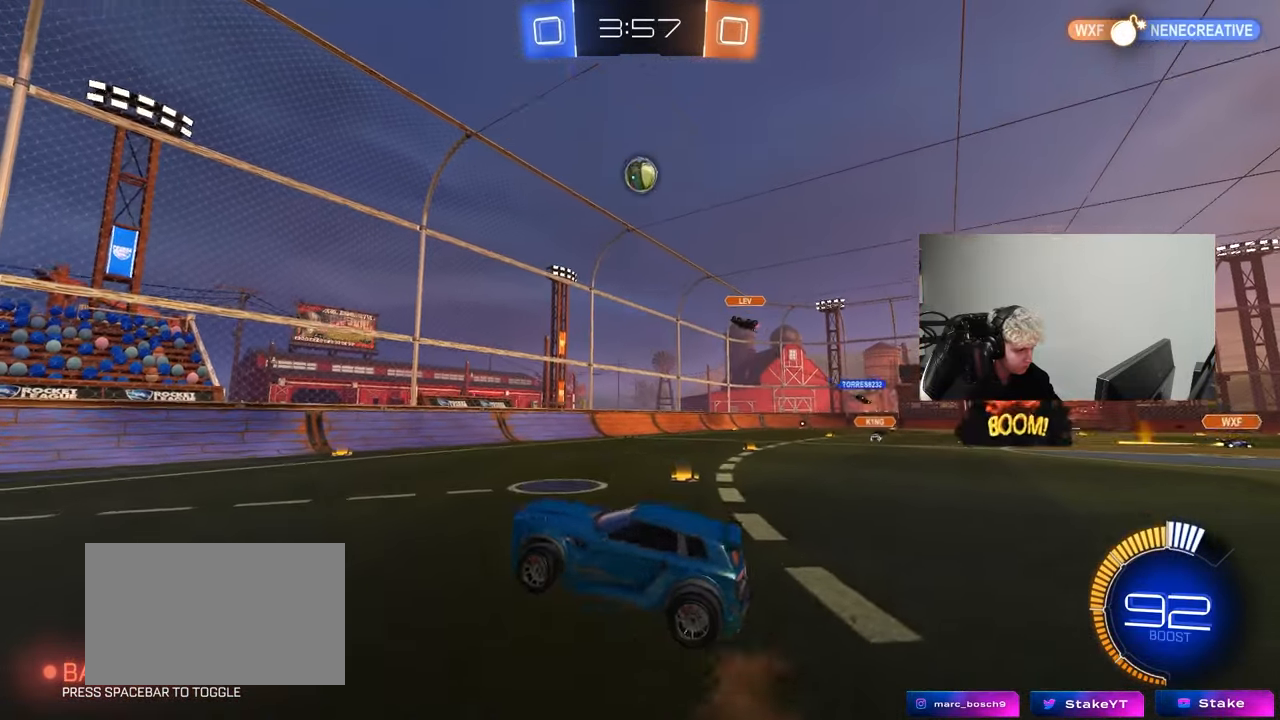
{"keys": ["a", "shift", "w"], "mouse": ["left"], "mouse_move": "still", "events": [[50, "d", "up"], [50, "mouse_right", "up"], [50, "s", "up"], [100, "mouse_right", "down"], [150, "d", "down"], [150, "s", "down"], [250, "a", "down"], [250, "d", "up"], [250, "mouse_left", "down"], [250, "shift", "down"], [300, "mouse_right", "up"], [300, "s", "up"], [383, "w", "down"]]}
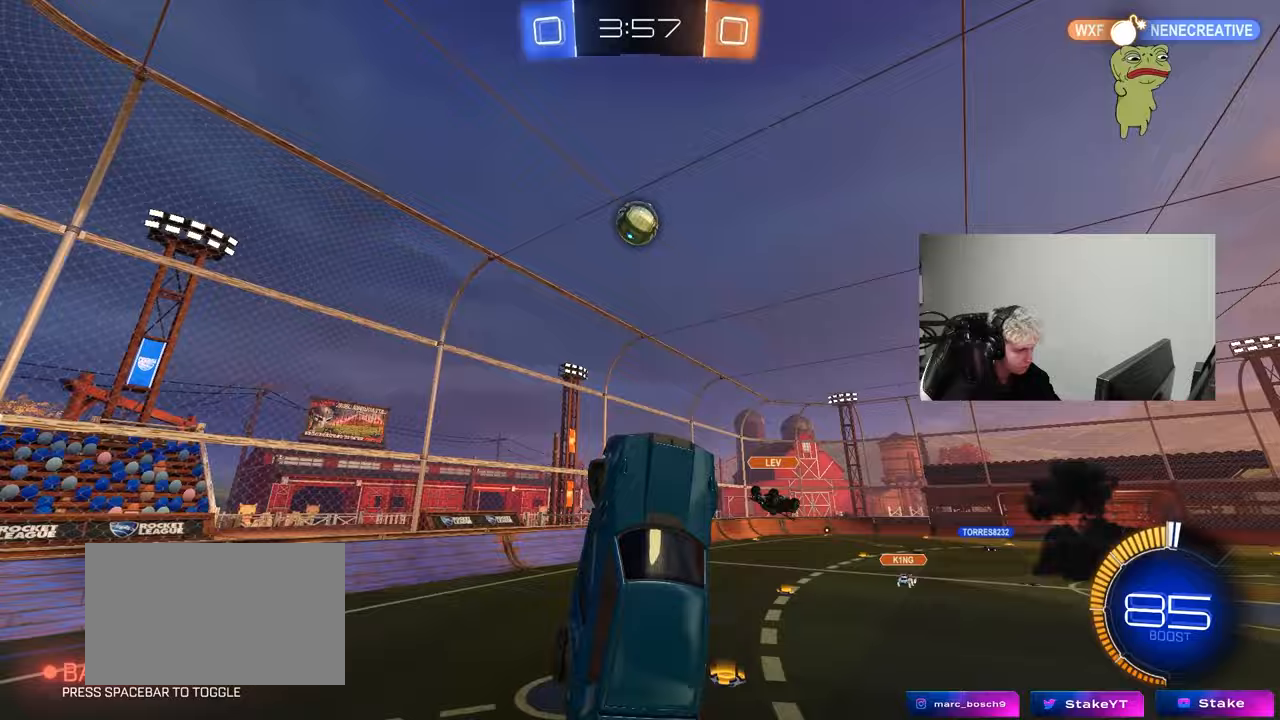
{"keys": ["a", "shift", "w"], "mouse": ["left"], "mouse_move": "still", "events": [[67, "w", "up"], [117, "mouse_left", "up"], [167, "s", "down"], [217, "shift", "up"], [267, "d", "down"], [267, "mouse_left", "down"], [350, "d", "up"], [350, "s", "up"], [350, "shift", "down"], [417, "w", "down"]]}
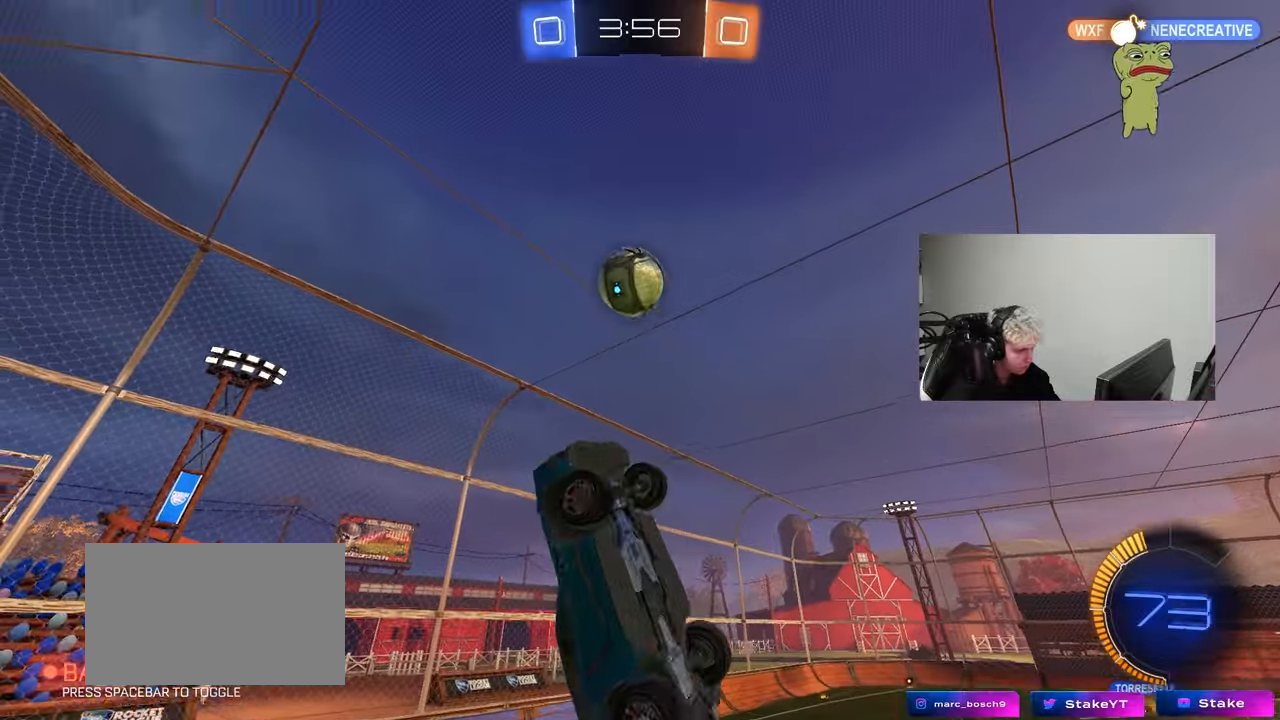
{"keys": ["a", "d", "s", "shift"], "mouse": [], "mouse_move": "up-left", "events": [[50, "d", "down"], [100, "a", "up"], [100, "shift", "up"], [100, "w", "up"], [133, "w", "down"], [183, "d", "up"], [183, "w", "up"], [233, "a", "down"], [233, "mouse_left", "up"], [283, "a", "up"], [283, "mouse_left", "down"], [333, "d", "down"], [367, "s", "down"], [417, "a", "down"], [417, "mouse_left", "up"], [467, "shift", "down"]]}
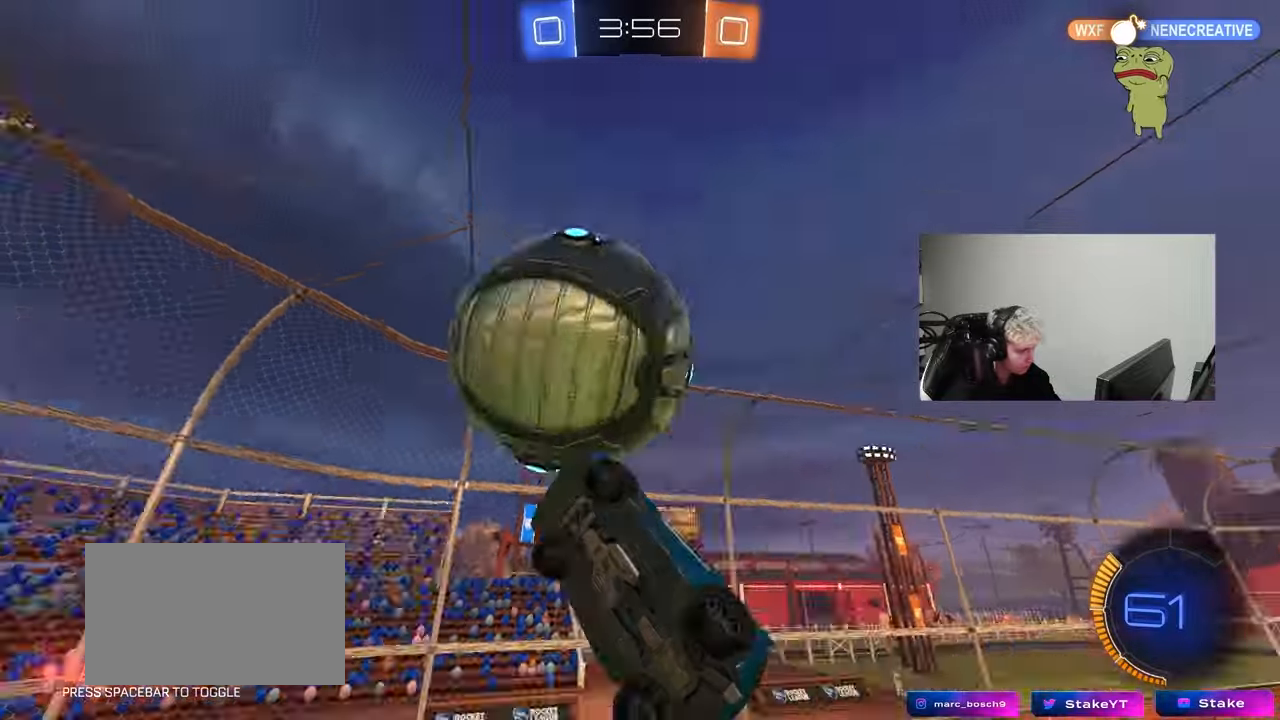
{"keys": ["a", "w"], "mouse": [], "mouse_move": "up", "events": [[17, "d", "up"], [50, "mouse_left", "down"], [50, "s", "up"], [383, "w", "down"], [433, "mouse_left", "up"], [433, "shift", "up"]]}
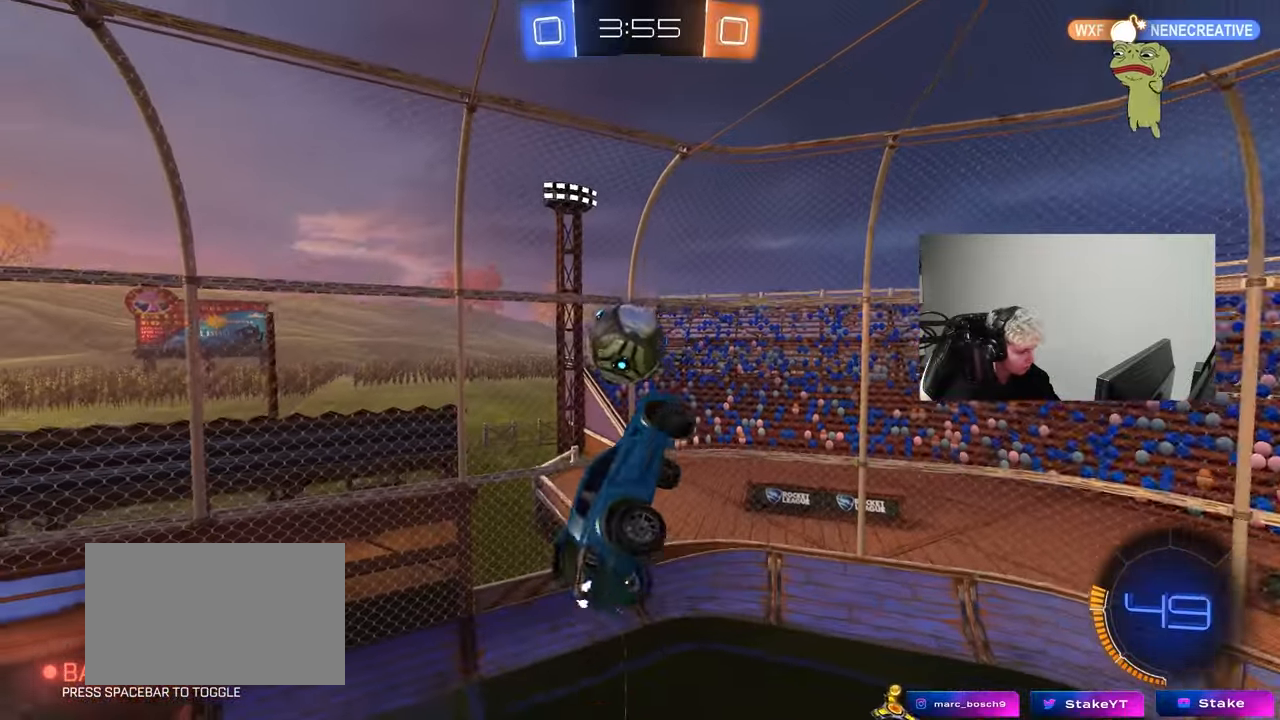
{"keys": ["a", "shift"], "mouse": [], "mouse_move": "still", "events": [[67, "mouse_left", "down"], [67, "w", "up"], [217, "s", "down"], [267, "shift", "down"], [450, "s", "up"], [500, "mouse_left", "up"]]}
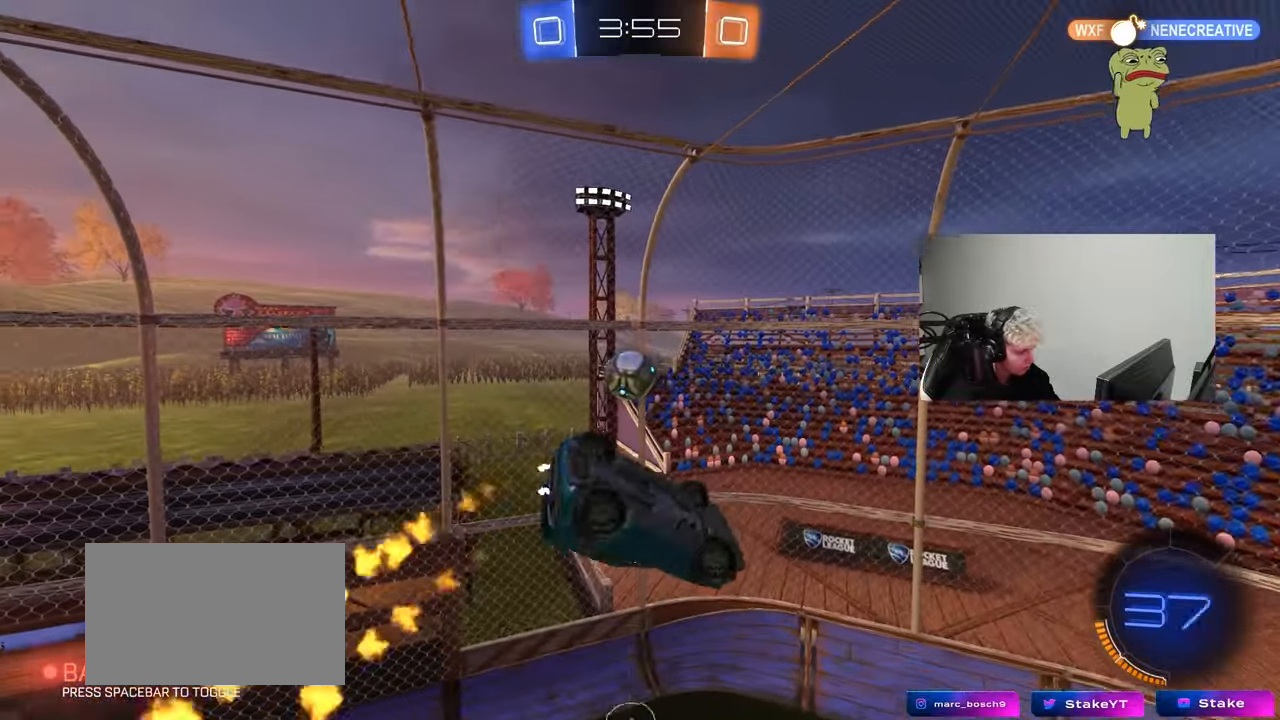
{"keys": ["a"], "mouse": [], "mouse_move": "still", "events": [[83, "w", "down"], [183, "mouse_left", "down"], [283, "shift", "up"], [367, "shift", "down"], [417, "mouse_left", "up"], [417, "w", "up"], [467, "shift", "up"]]}
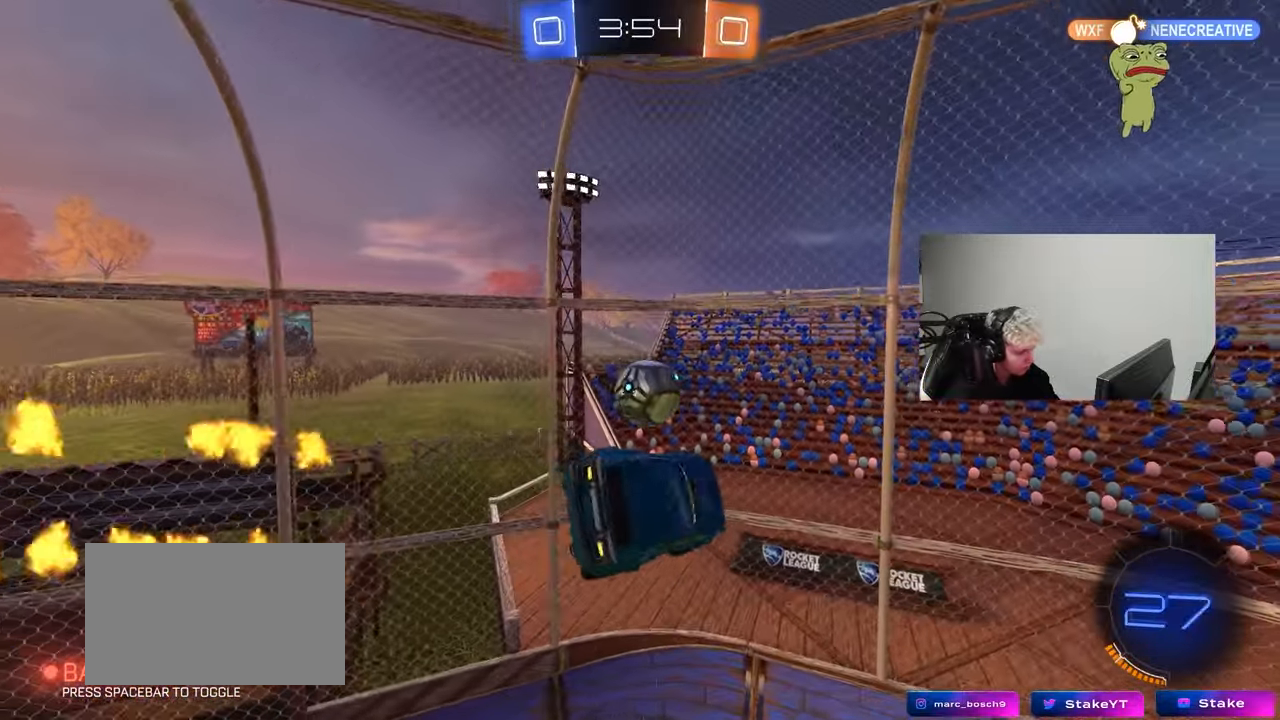
{"keys": ["d"], "mouse": ["left"], "mouse_move": "still", "events": [[17, "mouse_left", "down"], [67, "s", "down"], [67, "shift", "down"], [100, "a", "up"], [100, "shift", "up"], [150, "s", "up"], [300, "d", "down"], [300, "s", "down"], [483, "s", "up"]]}
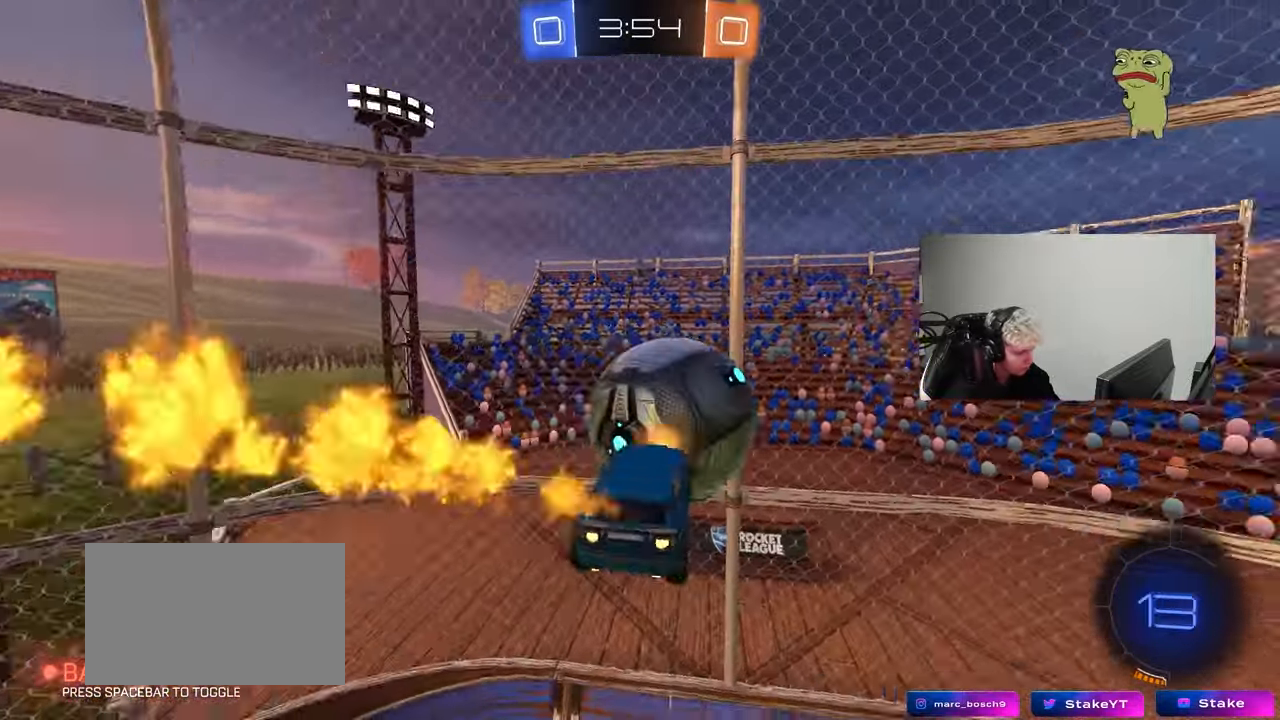
{"keys": ["d", "w"], "mouse": [], "mouse_move": "still", "events": [[67, "shift", "down"], [167, "shift", "up"], [167, "w", "down"], [400, "mouse_left", "up"]]}
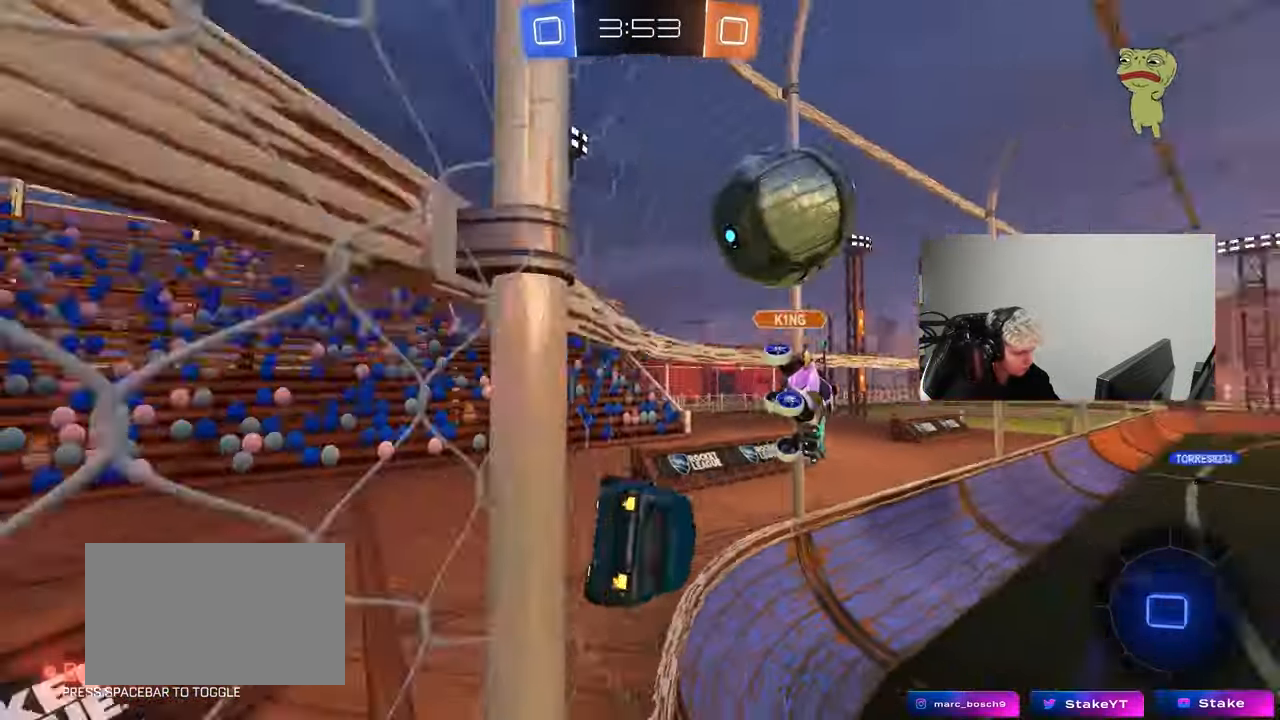
{"keys": ["d", "w"], "mouse": [], "mouse_move": "still", "events": [[233, "a", "down"], [233, "d", "up"], [467, "a", "up"], [467, "d", "down"]]}
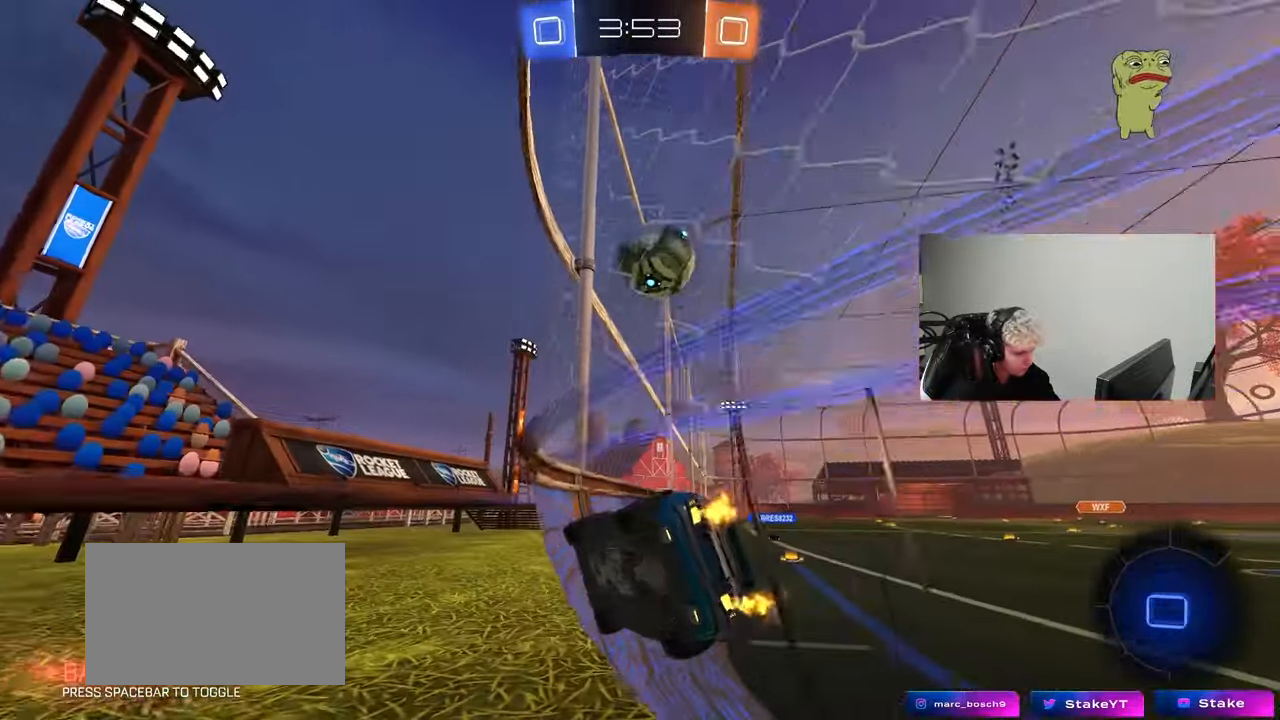
{"keys": ["w"], "mouse": ["left", "right"], "mouse_move": "down-left", "events": [[300, "d", "up"], [333, "d", "down"], [333, "mouse_left", "down"], [483, "d", "up"], [483, "mouse_right", "down"]]}
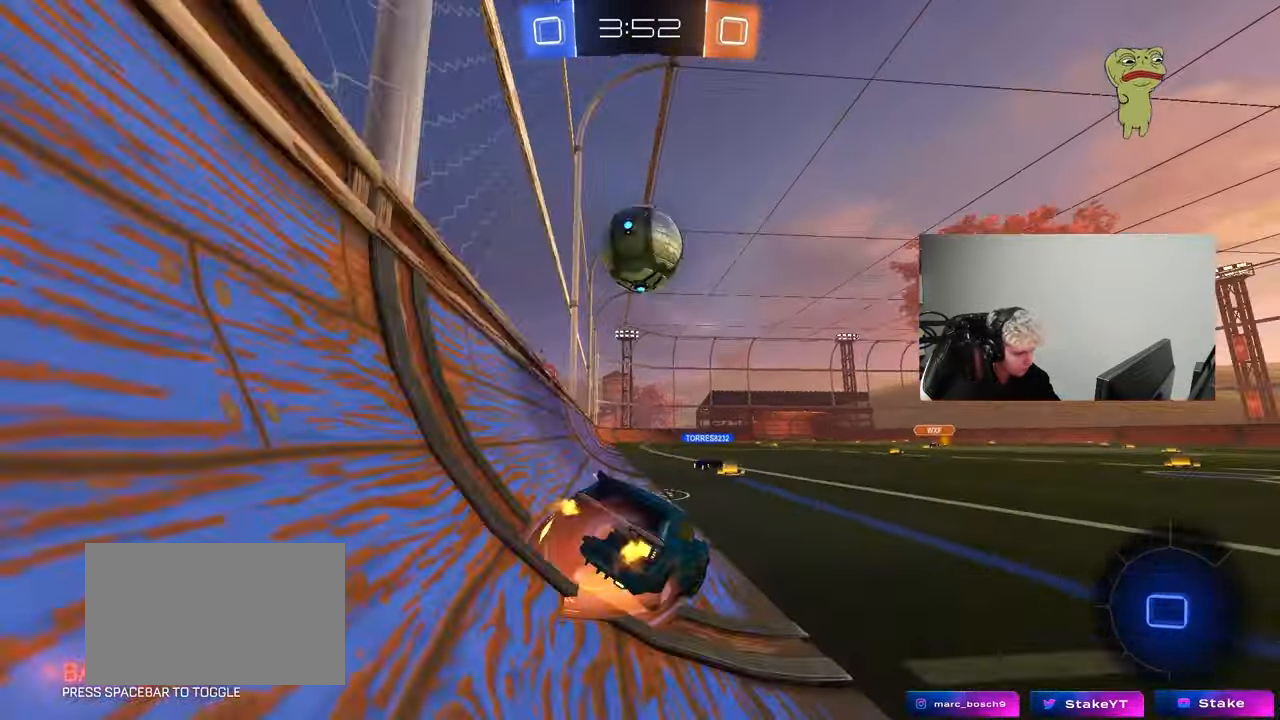
{"keys": ["a", "s", "shift"], "mouse": ["left"], "mouse_move": "left", "events": [[33, "a", "down"], [33, "shift", "down"], [67, "mouse_right", "up"], [117, "mouse_right", "down"], [167, "mouse_left", "up"], [167, "s", "down"], [167, "w", "up"], [217, "mouse_right", "up"], [500, "mouse_left", "down"]]}
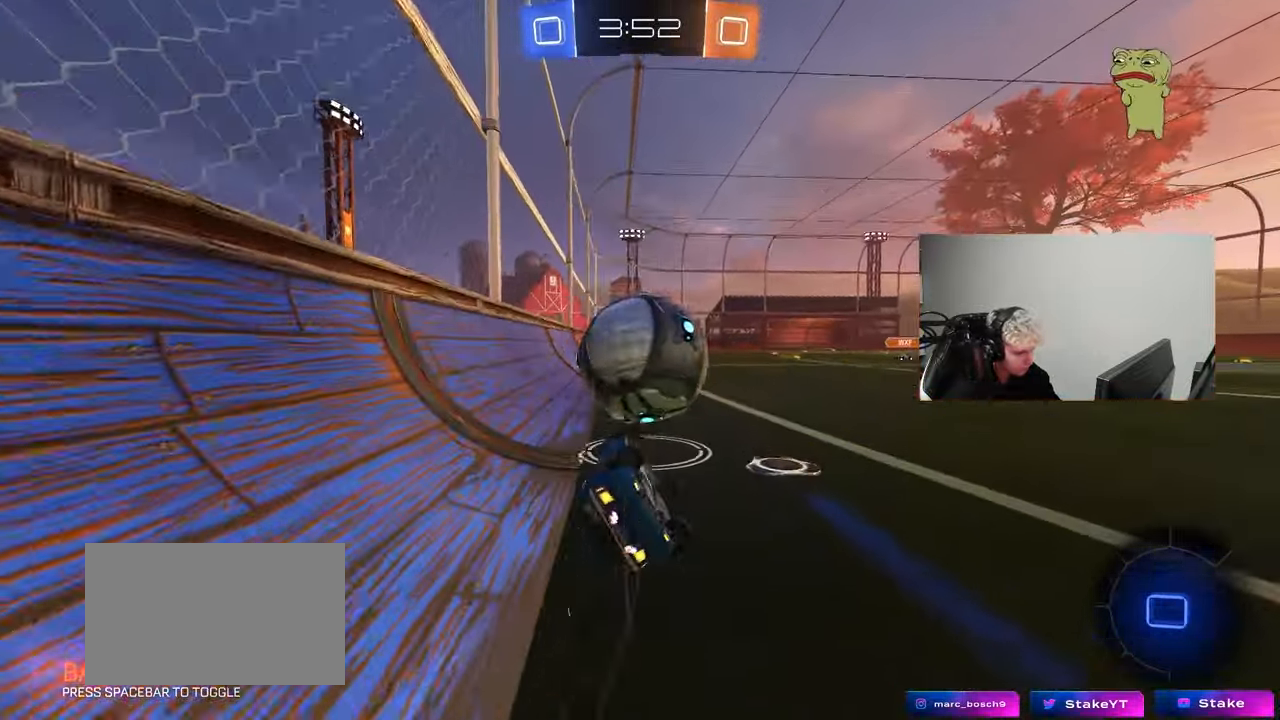
{"keys": ["a", "s", "shift"], "mouse": [], "mouse_move": "still", "events": [[50, "s", "up"], [83, "s", "down"], [283, "mouse_left", "up"]]}
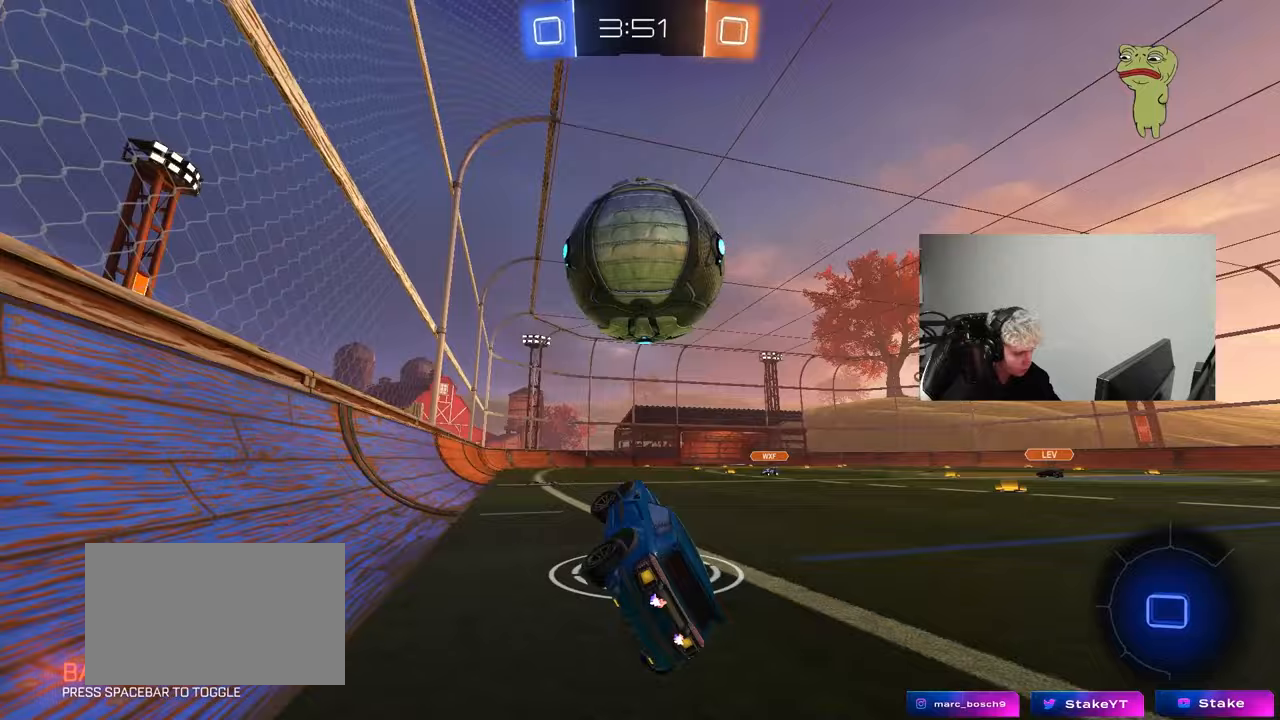
{"keys": [], "mouse": [], "mouse_move": "up", "events": [[17, "s", "up"], [100, "shift", "up"], [200, "w", "down"], [250, "a", "up"], [300, "mouse_right", "down"], [333, "d", "down"], [383, "mouse_right", "up"], [383, "w", "up"], [433, "d", "up"]]}